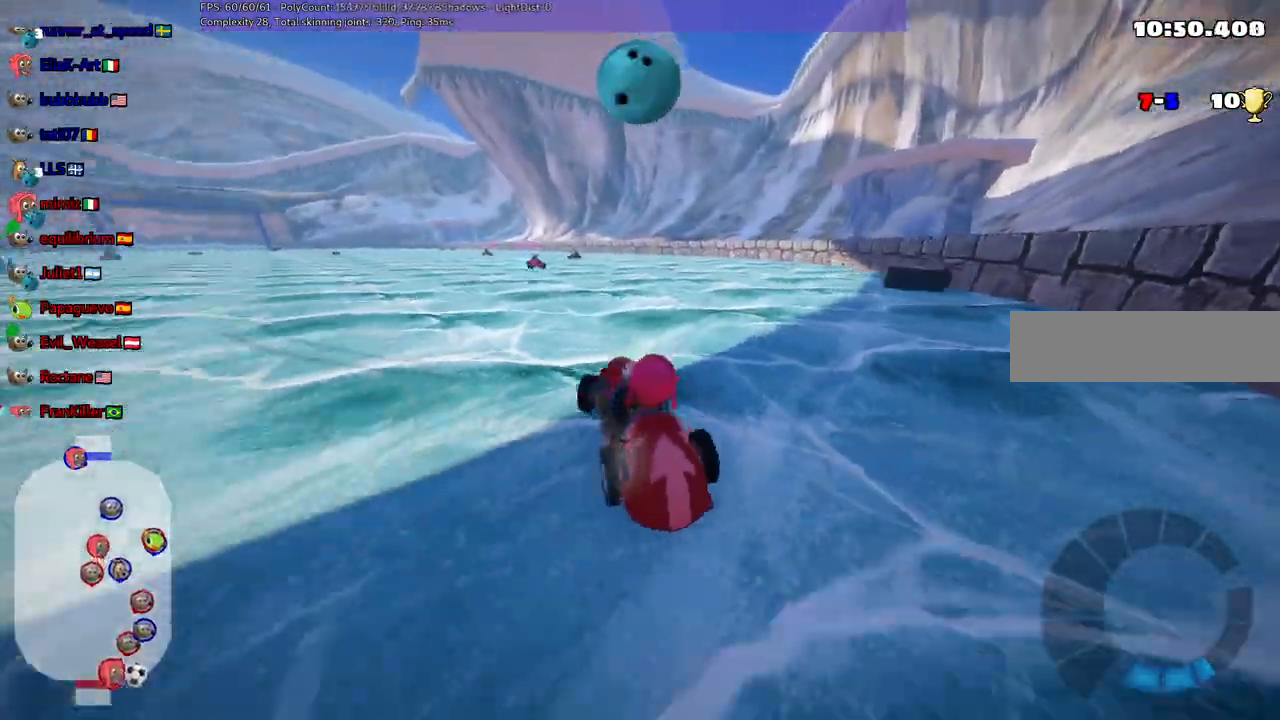
Gameplay with keyboard; each line is a JSON object with the keys held at the frame after it. "events" lists presses ("down") and releases ("up") of ".", "/", "alt_r", "b", "c", "comma", "ctrl_r", "d", "down", "f", "g", "h", "j", "k", "l", "left", "m", "n", "quote", "return", "right", "semicolon", "shift_r", "space", "super", "up" and "v" between this image and that frame as [ms after this image, input, new state], when the widget could be followed in between. No other keys are recorded. Mouse input is not recorded.
{"keys": ["up"]}
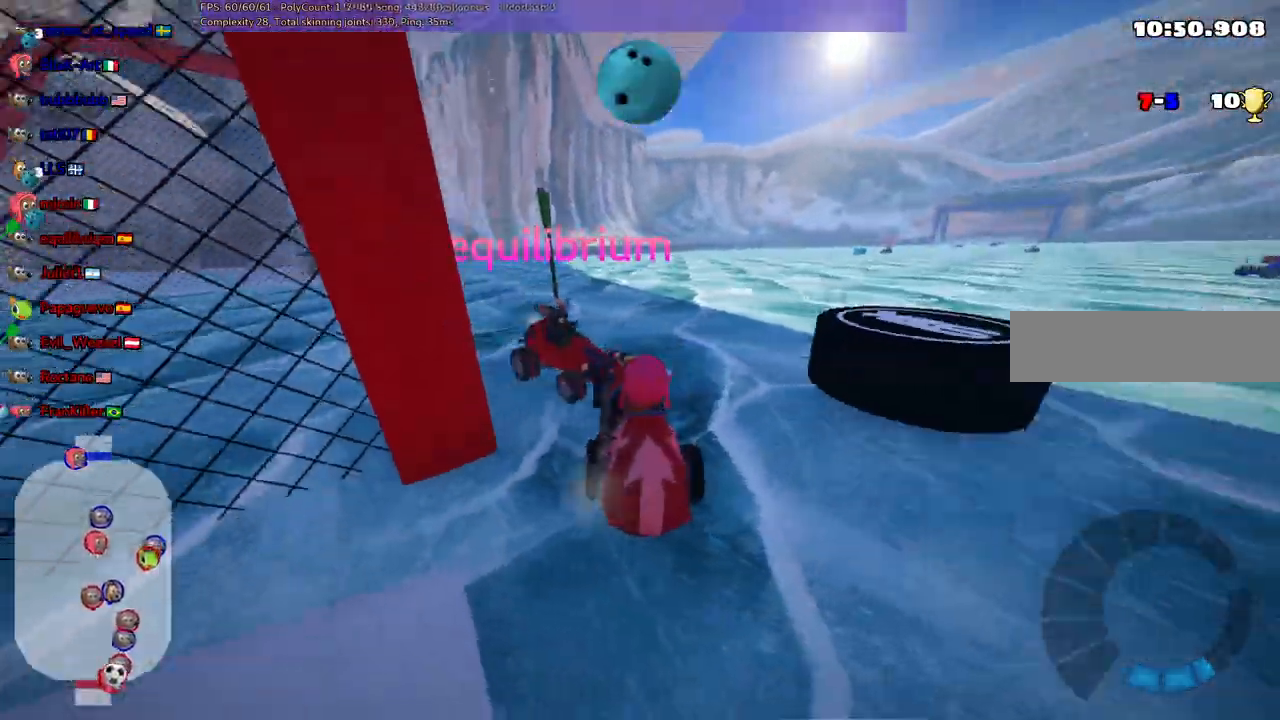
{"keys": ["n", "up"], "events": [[400, "n", "down"]]}
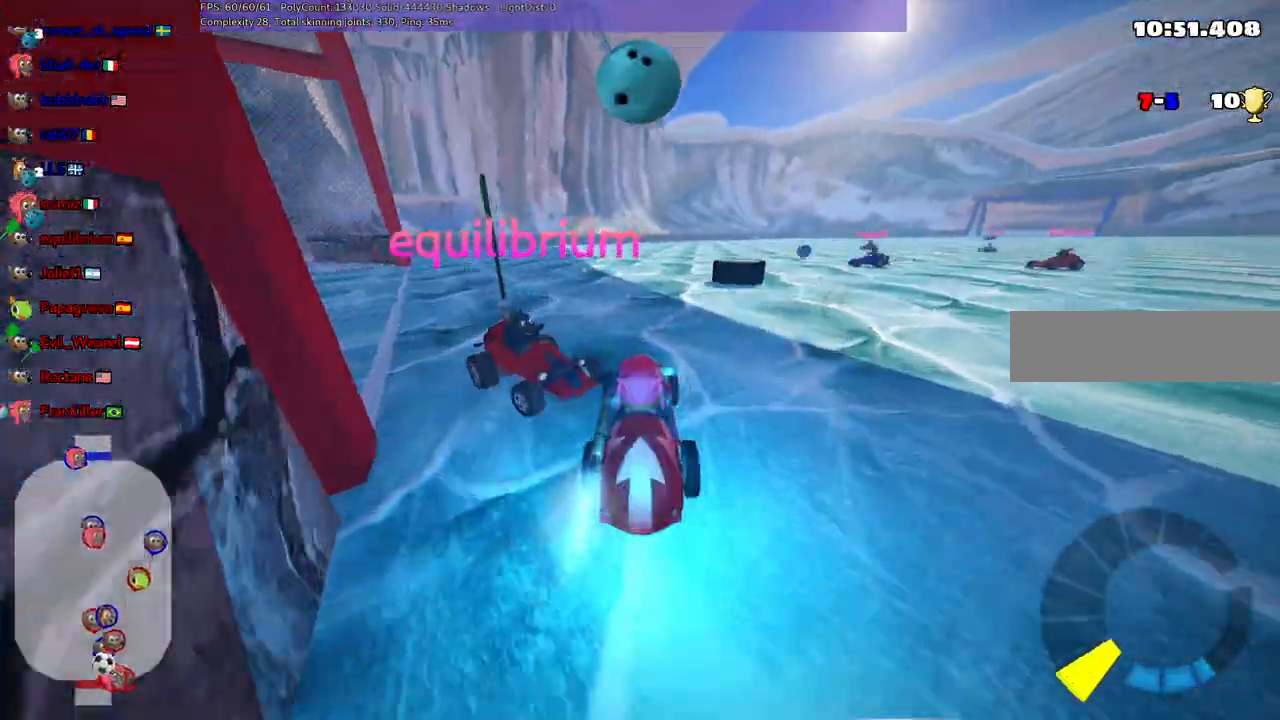
{"keys": ["up"], "events": [[83, "n", "up"], [133, "left", "down"], [500, "left", "up"]]}
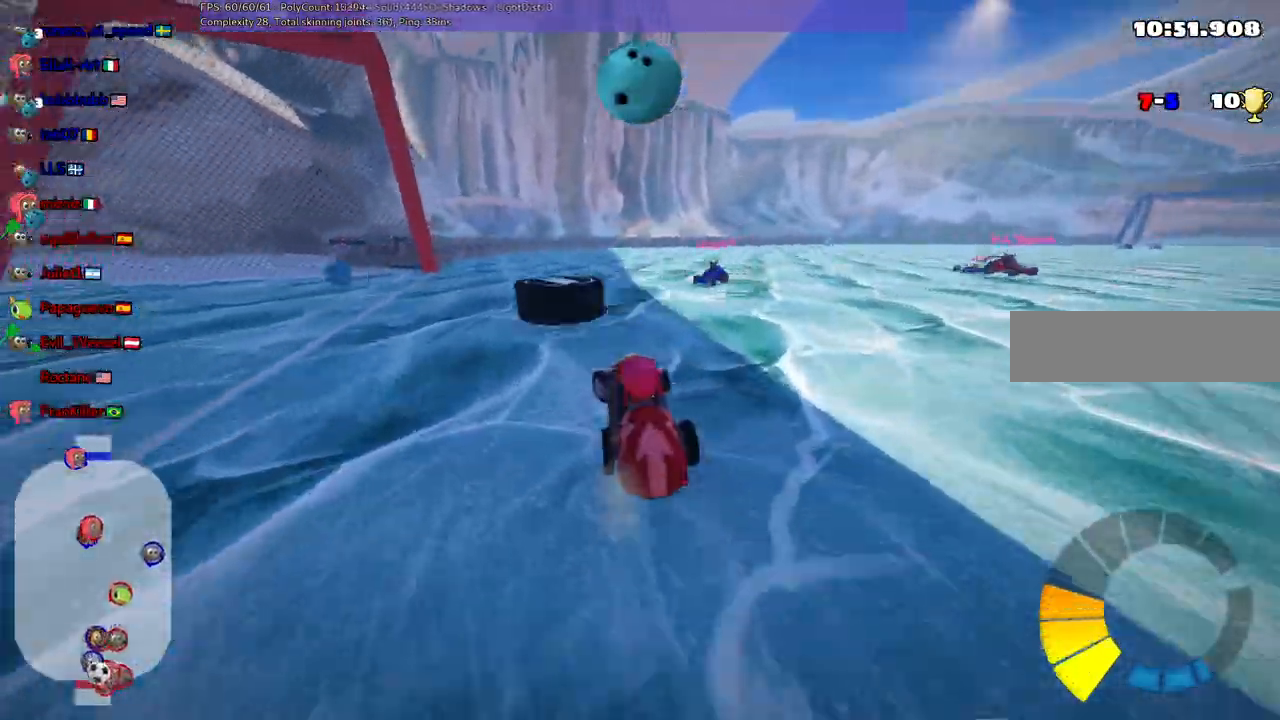
{"keys": ["b", "up"], "events": [[233, "left", "down"], [333, "left", "up"], [333, "up", "up"], [383, "b", "down"], [450, "up", "down"]]}
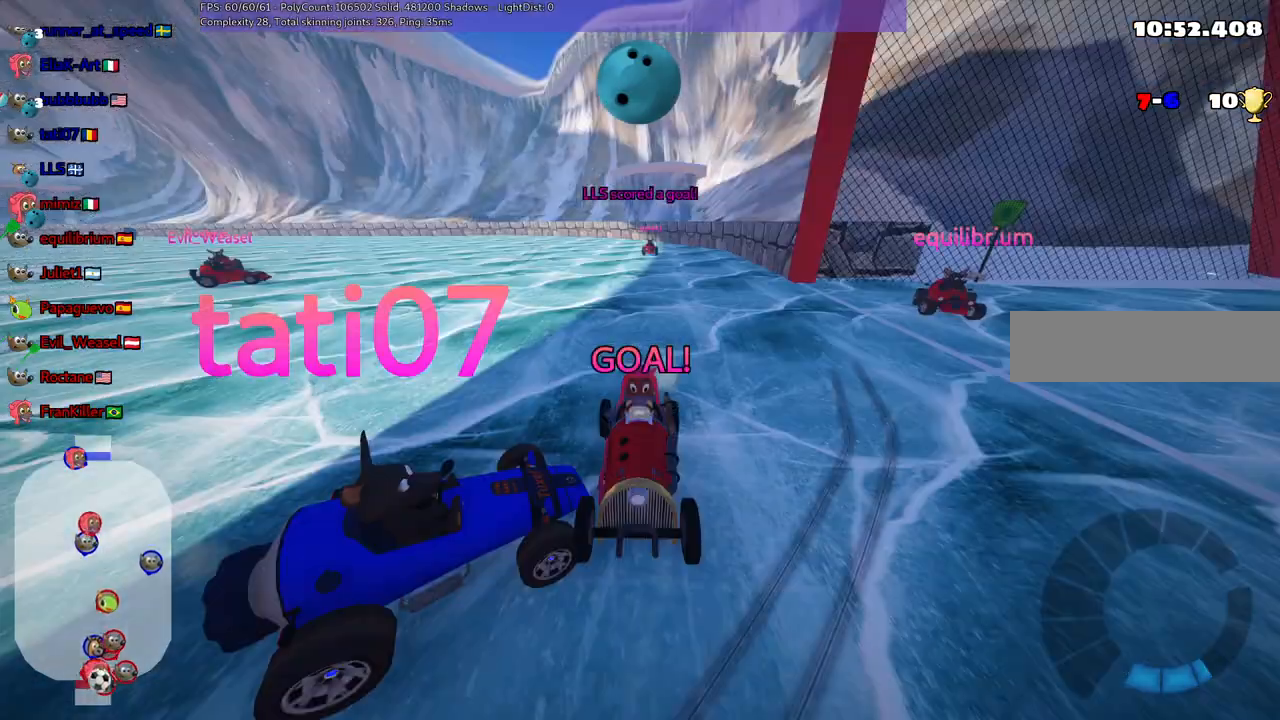
{"keys": ["up"]}
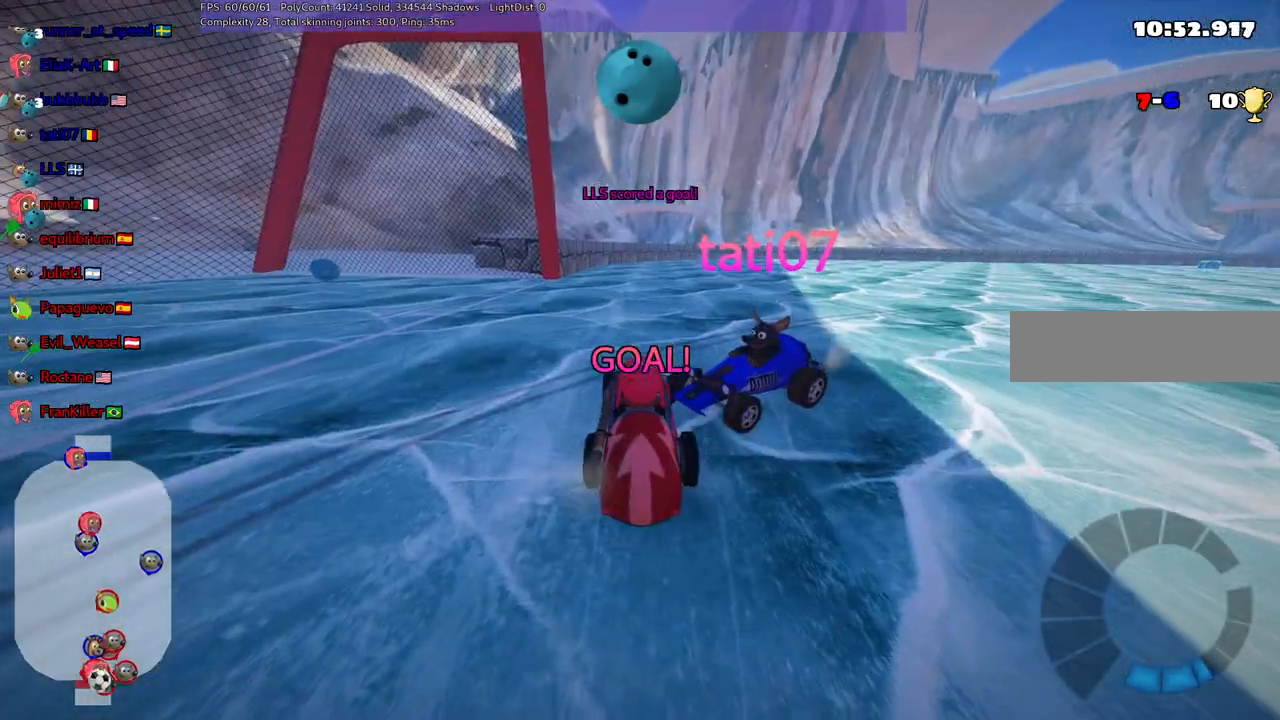
{"keys": ["up"], "events": []}
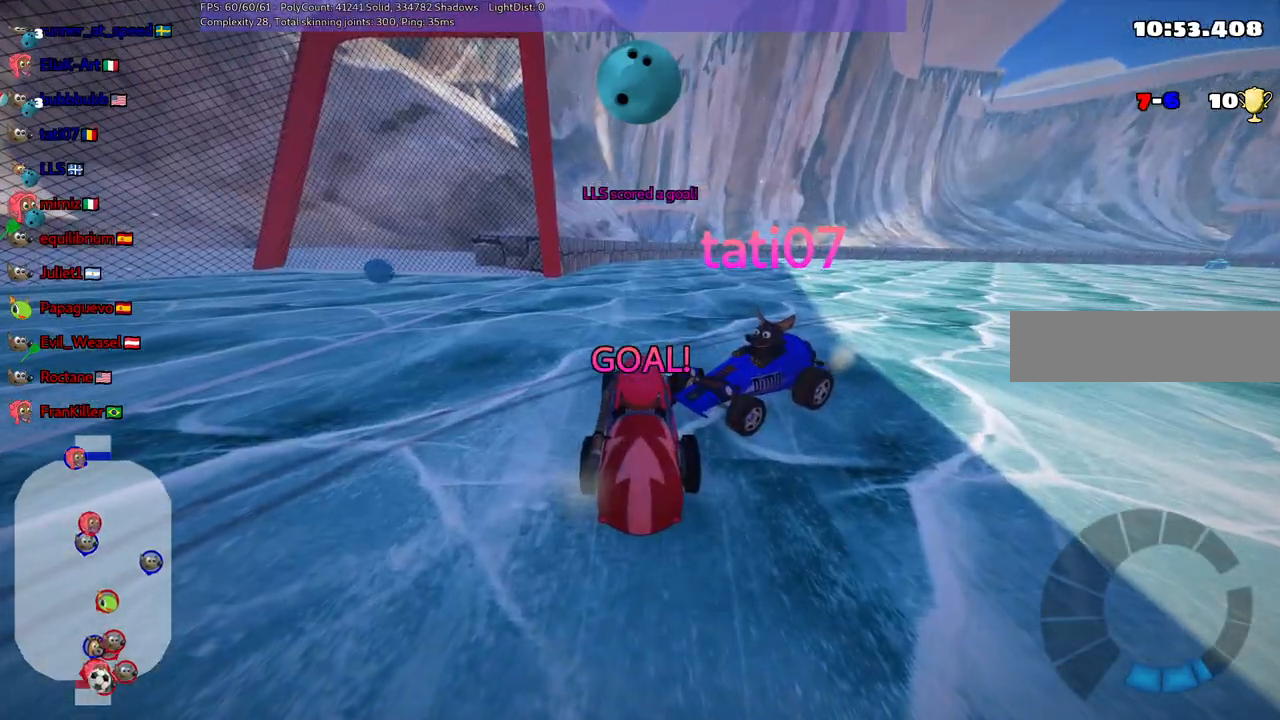
{"keys": ["up"], "events": []}
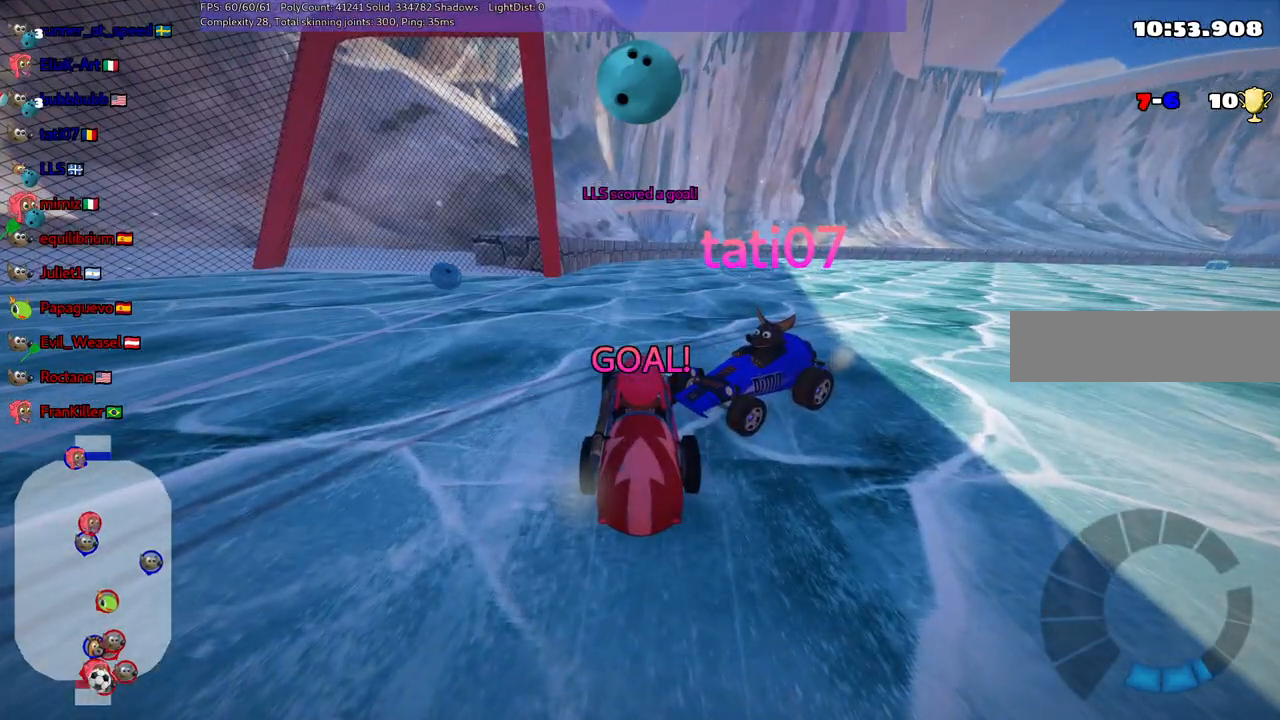
{"keys": ["n", "up"], "events": [[117, "n", "down"]]}
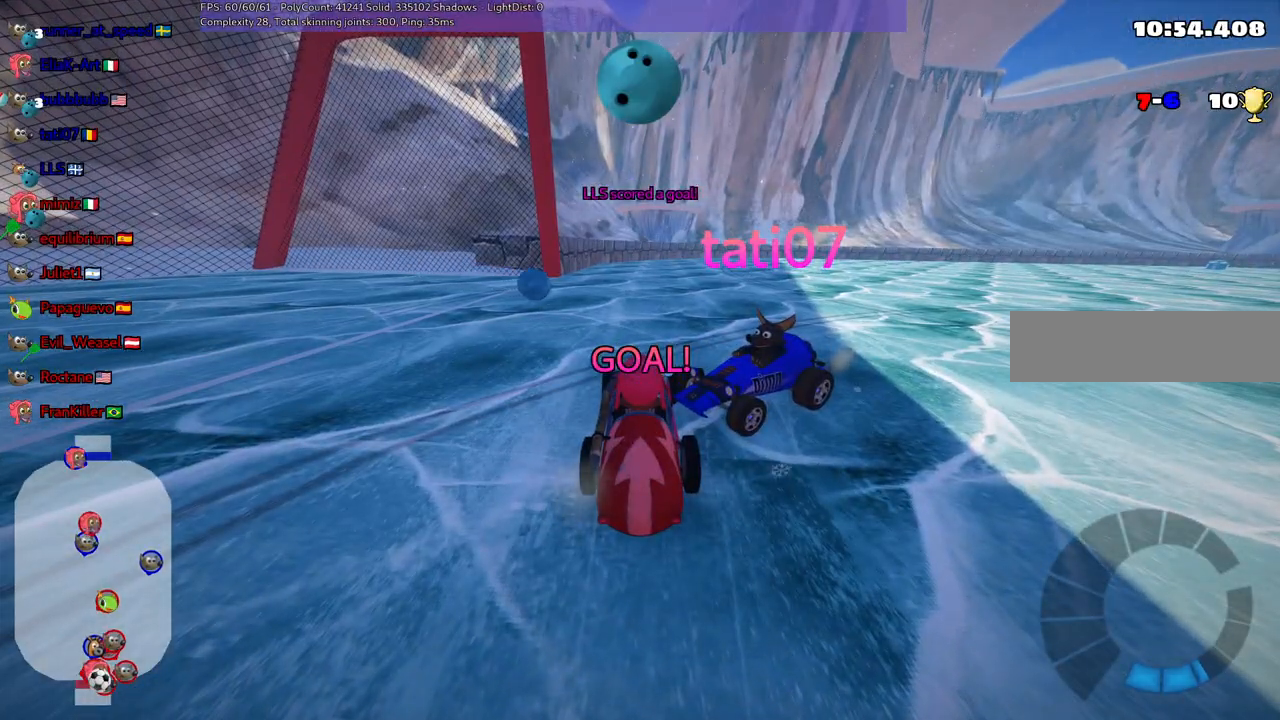
{"keys": ["n", "up"], "events": []}
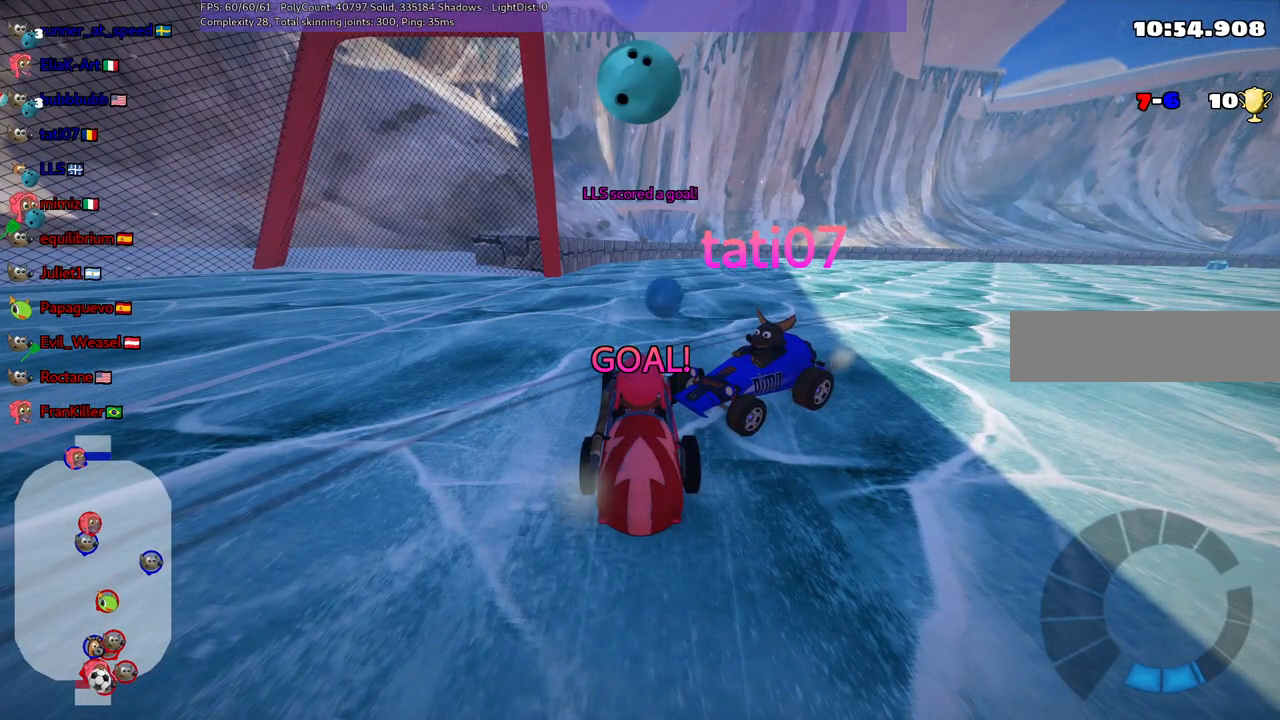
{"keys": ["left", "n", "up"], "events": [[433, "left", "down"]]}
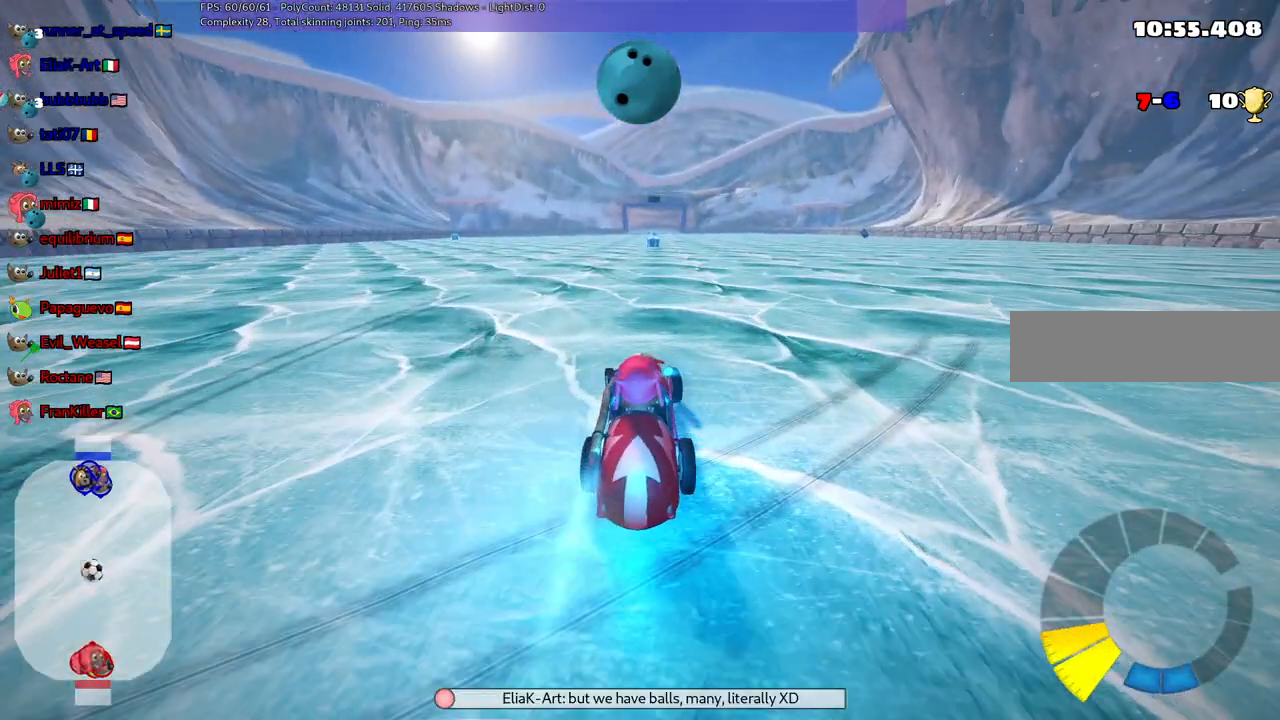
{"keys": ["left", "m", "up"], "events": [[217, "n", "up"], [267, "left", "up"], [267, "m", "down"], [267, "right", "down"], [367, "left", "down"], [417, "right", "up"]]}
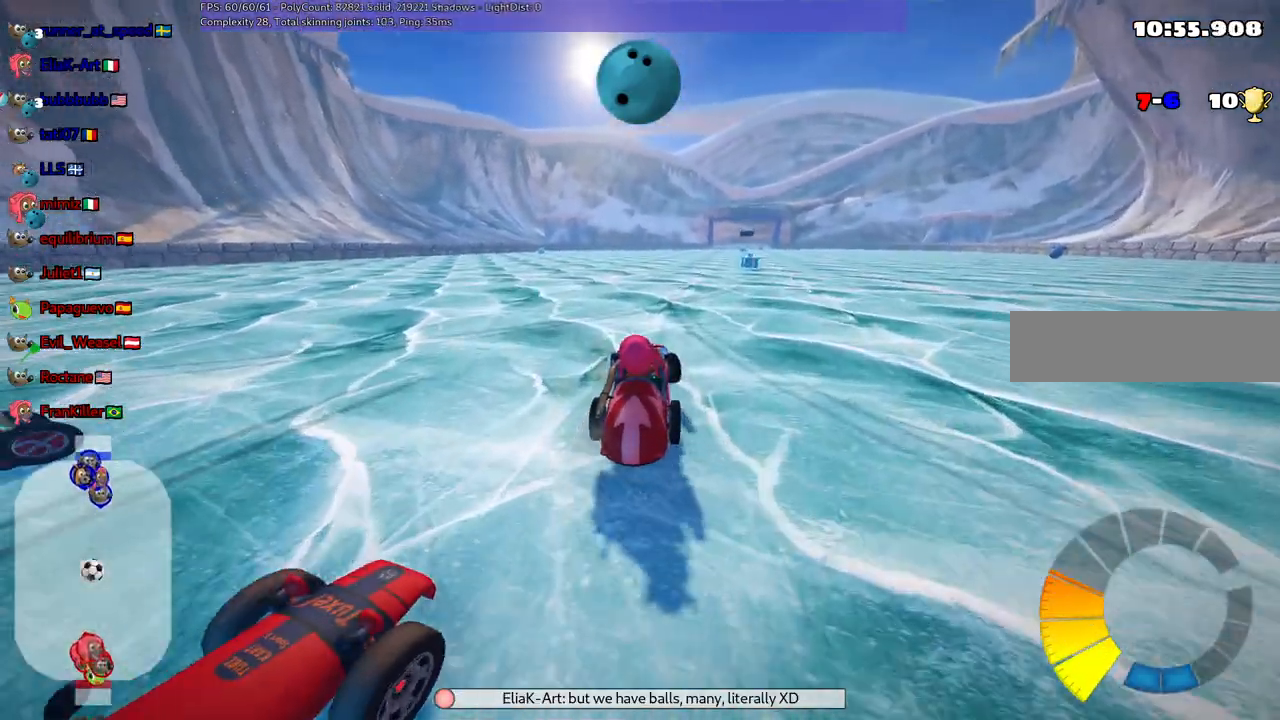
{"keys": ["left", "m", "up"], "events": [[150, "right", "down"], [233, "right", "up"]]}
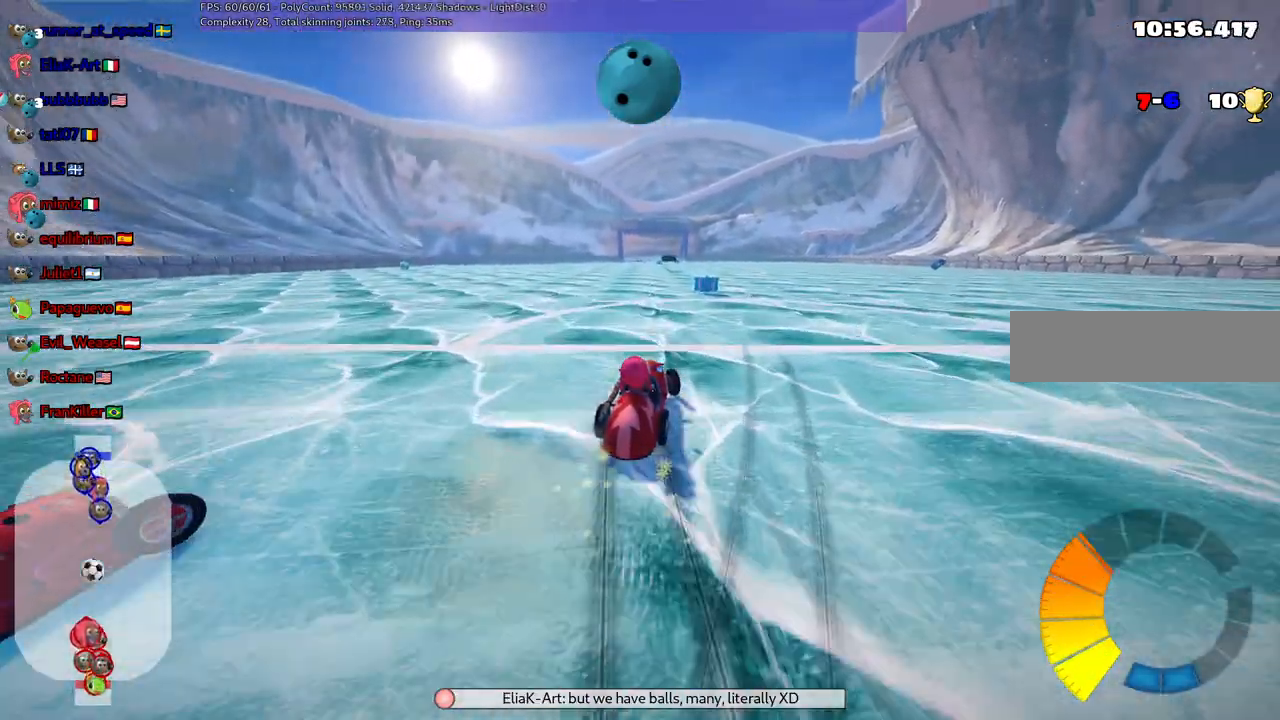
{"keys": ["up"], "events": [[350, "n", "down"], [400, "m", "up"], [450, "left", "up"], [500, "n", "up"]]}
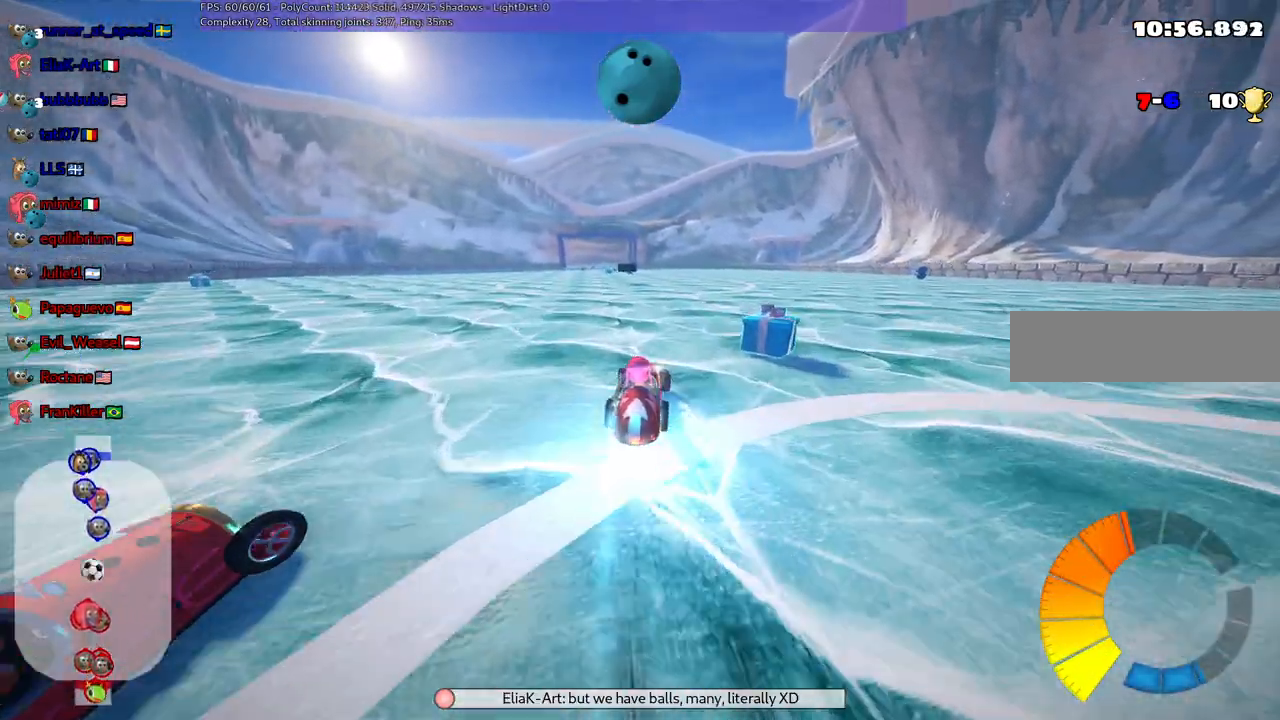
{"keys": ["up"], "events": [[133, "right", "down"], [267, "right", "up"]]}
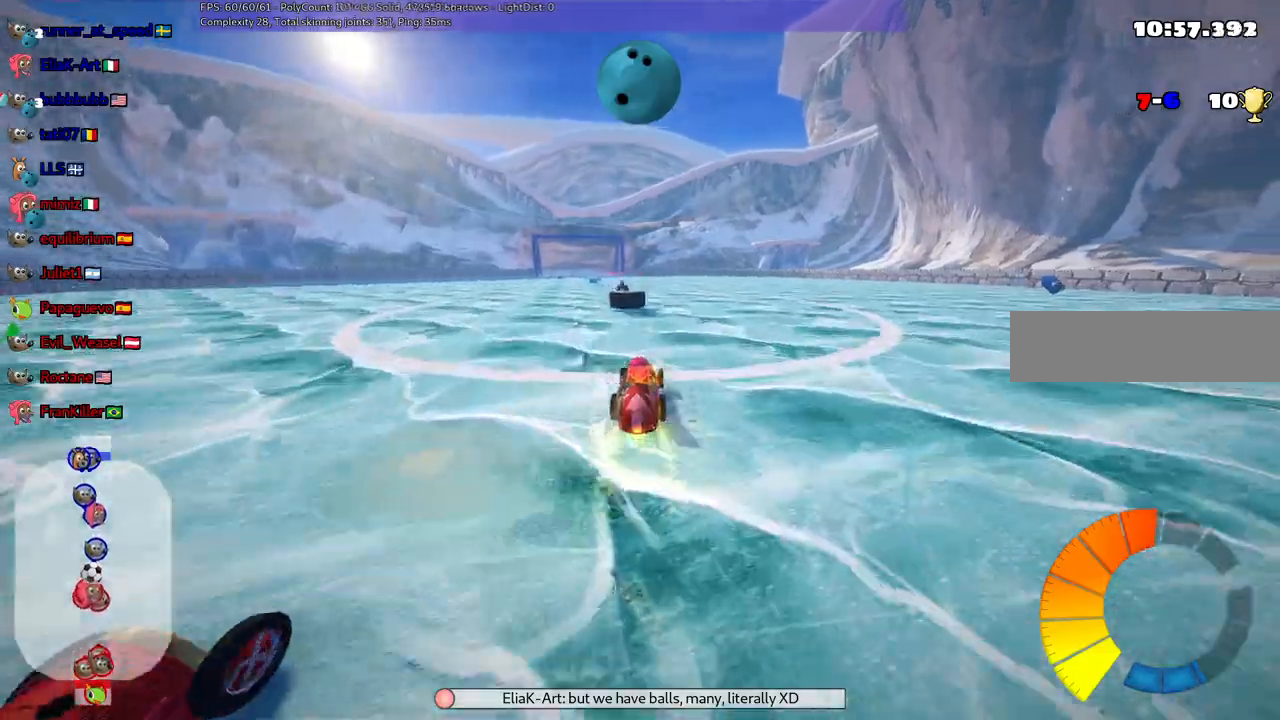
{"keys": ["left", "up"], "events": [[150, "left", "down"], [200, "m", "down"], [383, "m", "up"]]}
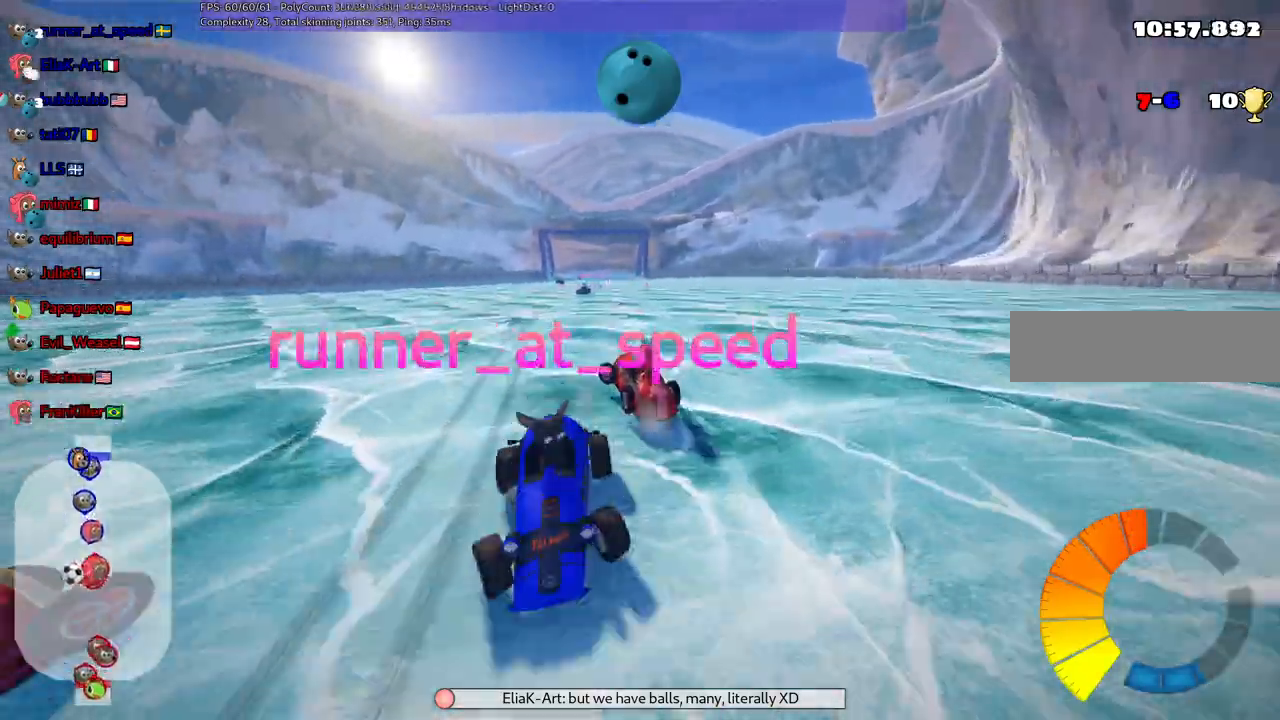
{"keys": ["left", "n", "up"], "events": [[200, "m", "down"], [350, "m", "up"], [450, "n", "down"]]}
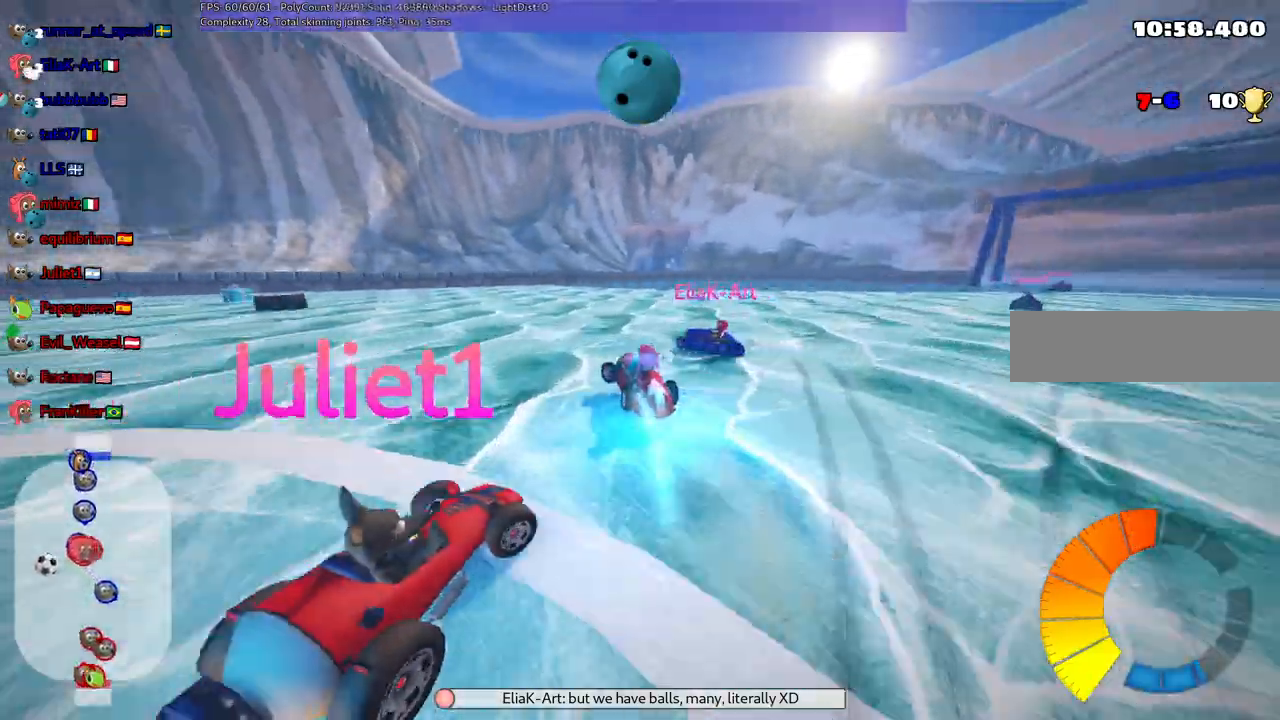
{"keys": ["m", "right", "up"], "events": [[83, "n", "up"], [333, "left", "up"], [367, "right", "down"], [417, "m", "down"]]}
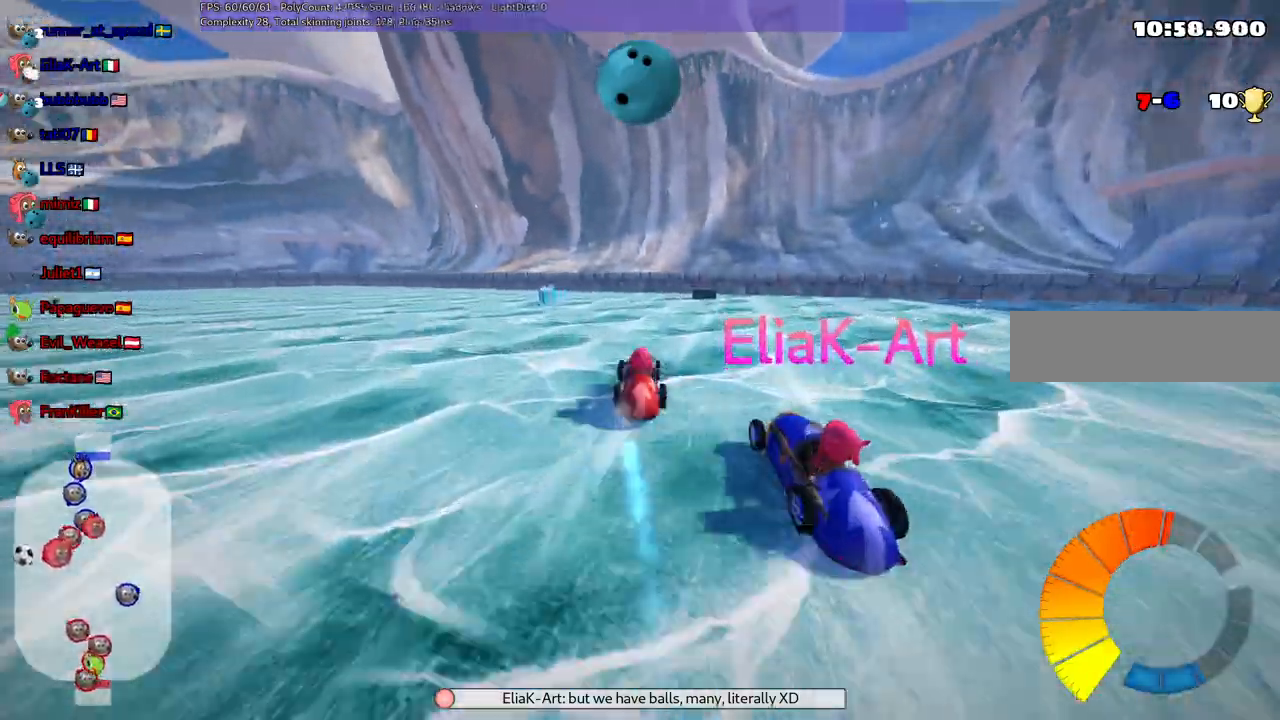
{"keys": ["m", "right", "space", "up"], "events": [[67, "left", "down"], [67, "right", "up"], [150, "right", "down"], [250, "left", "up"], [483, "space", "down"]]}
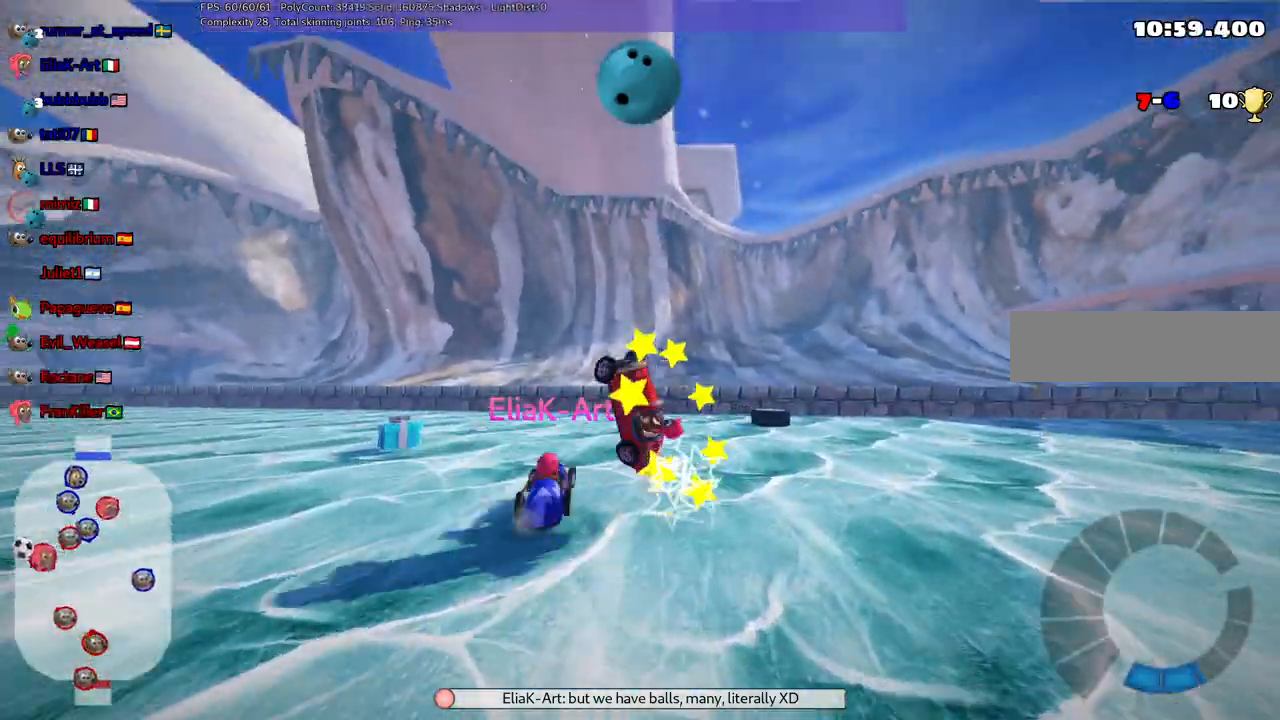
{"keys": ["right", "up"], "events": [[83, "m", "up"], [133, "space", "up"]]}